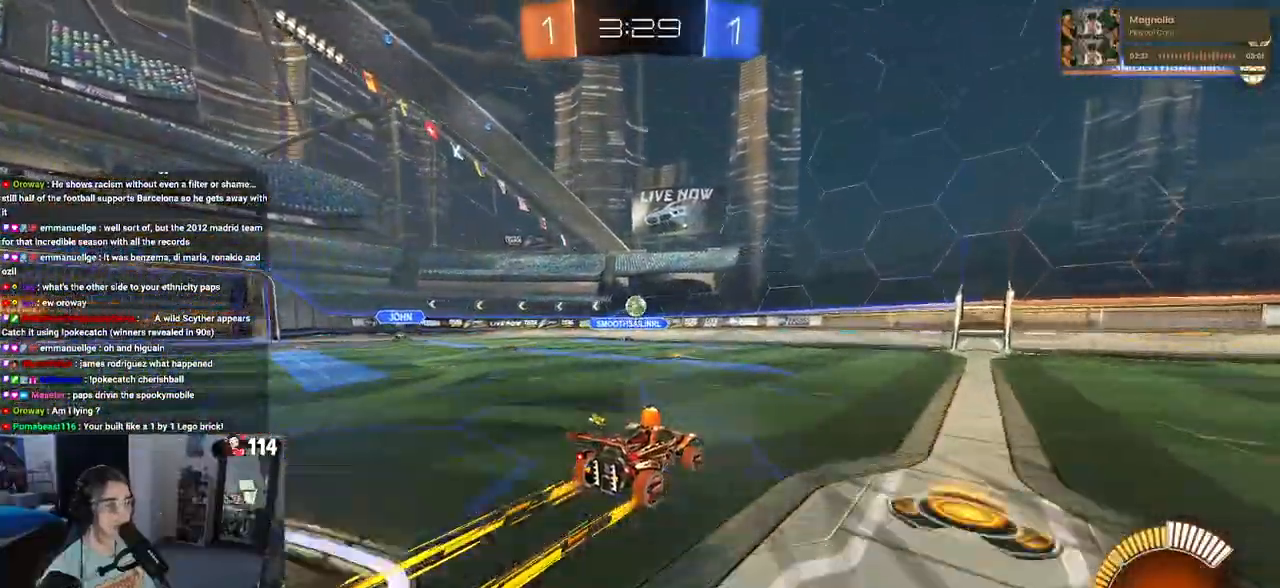
Gameplay with a controller (PlayStation layout); each line is a JSON object with the inputs held at the frame after it. "events" lists button and stick changes between this image and that frame as [ms after this image, input, new state], when the widget could be followed in between.
{"buttons": ["CROSS", "R1", "R2"], "left_stick": "center", "right_stick": "center", "events": [[83, "left_stick", "left"], [233, "CROSS", "down"], [250, "left_stick", "down"], [283, "R1", "down"], [467, "left_stick", "center"]]}
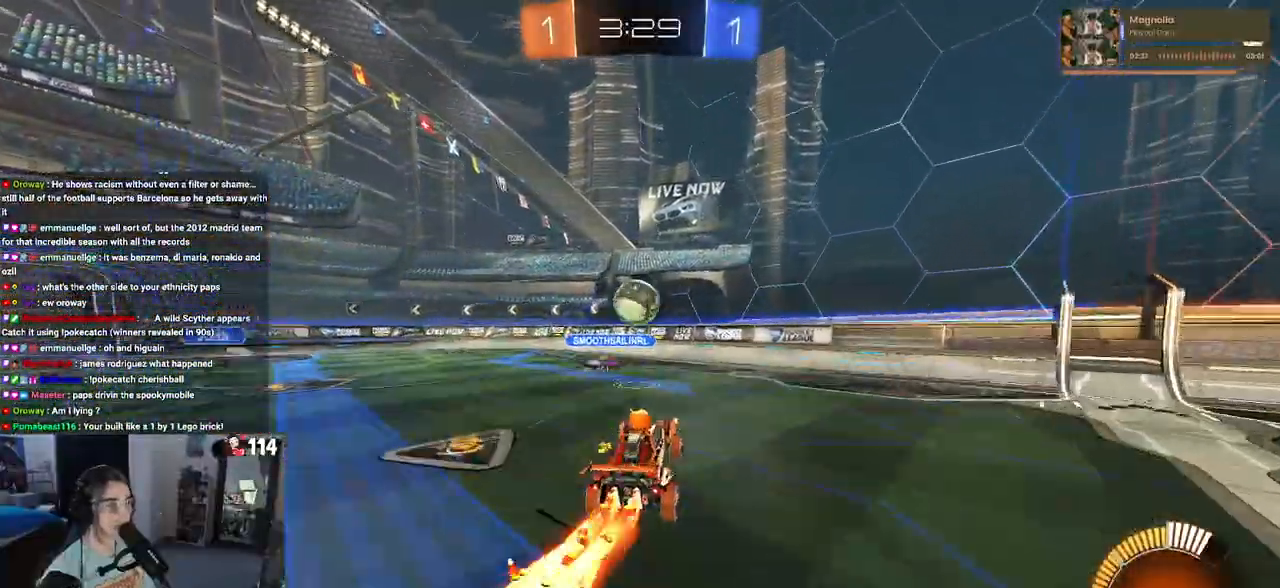
{"buttons": ["R2"], "left_stick": "down-left", "right_stick": "center", "events": [[33, "CROSS", "up"], [100, "left_stick", "left"], [183, "left_stick", "up-left"], [267, "CROSS", "down"], [417, "CROSS", "up"], [417, "R1", "up"], [467, "left_stick", "down-left"]]}
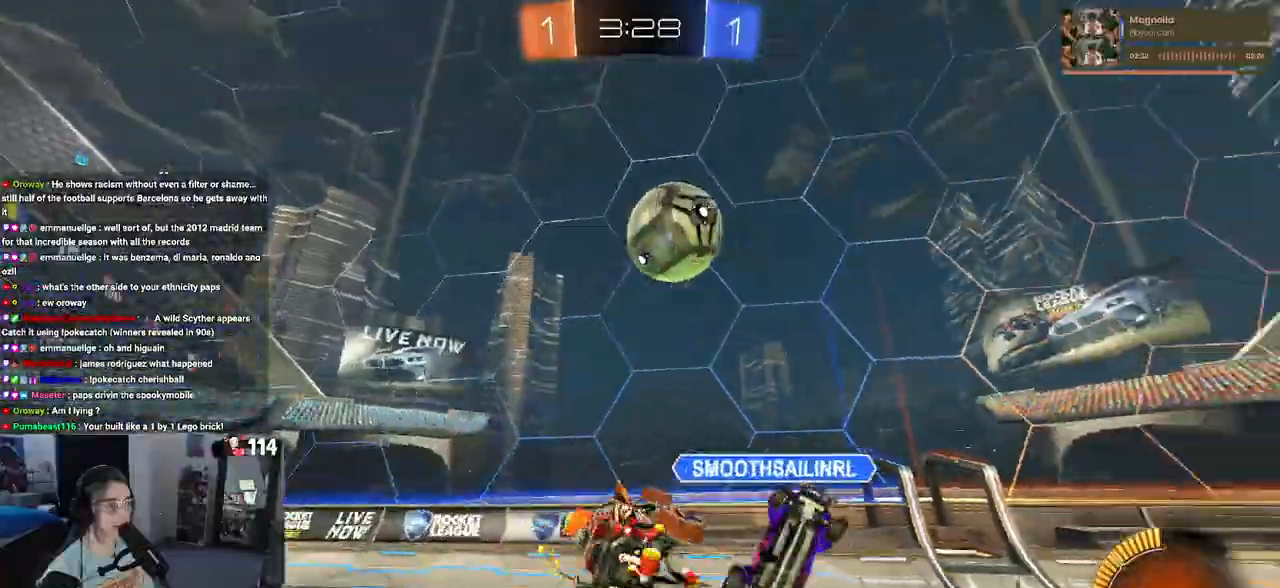
{"buttons": ["SQUARE", "R2"], "left_stick": "up-left", "right_stick": "center", "events": [[133, "left_stick", "center"], [317, "left_stick", "left"], [350, "SQUARE", "down"], [450, "left_stick", "up-left"]]}
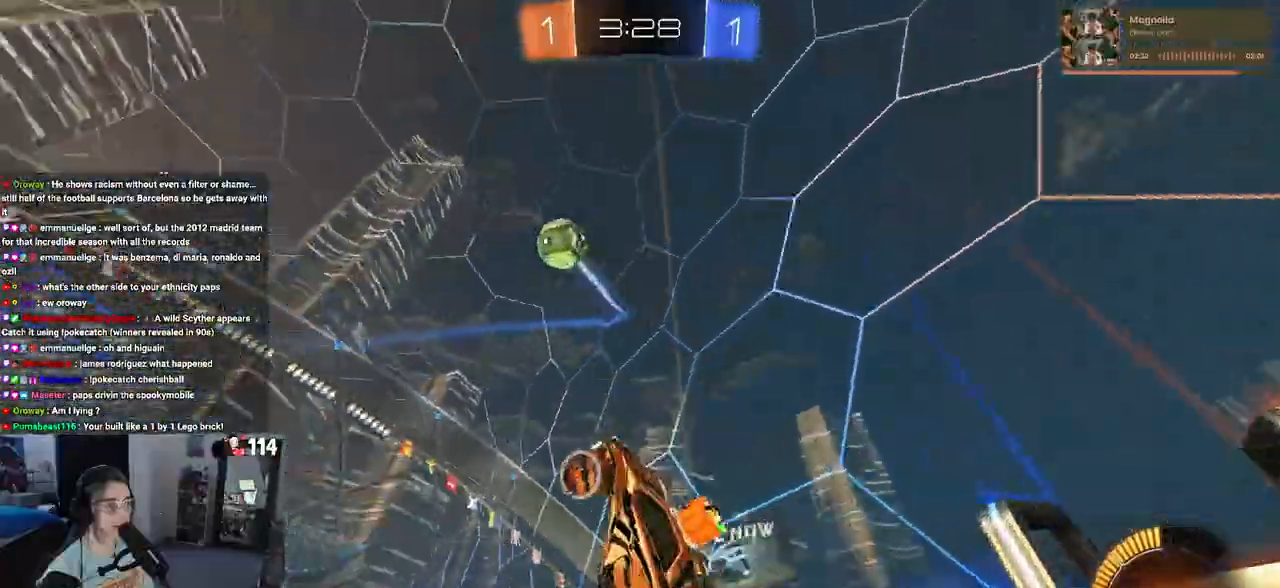
{"buttons": ["R2"], "left_stick": "up-left", "right_stick": "center", "events": [[83, "SQUARE", "up"]]}
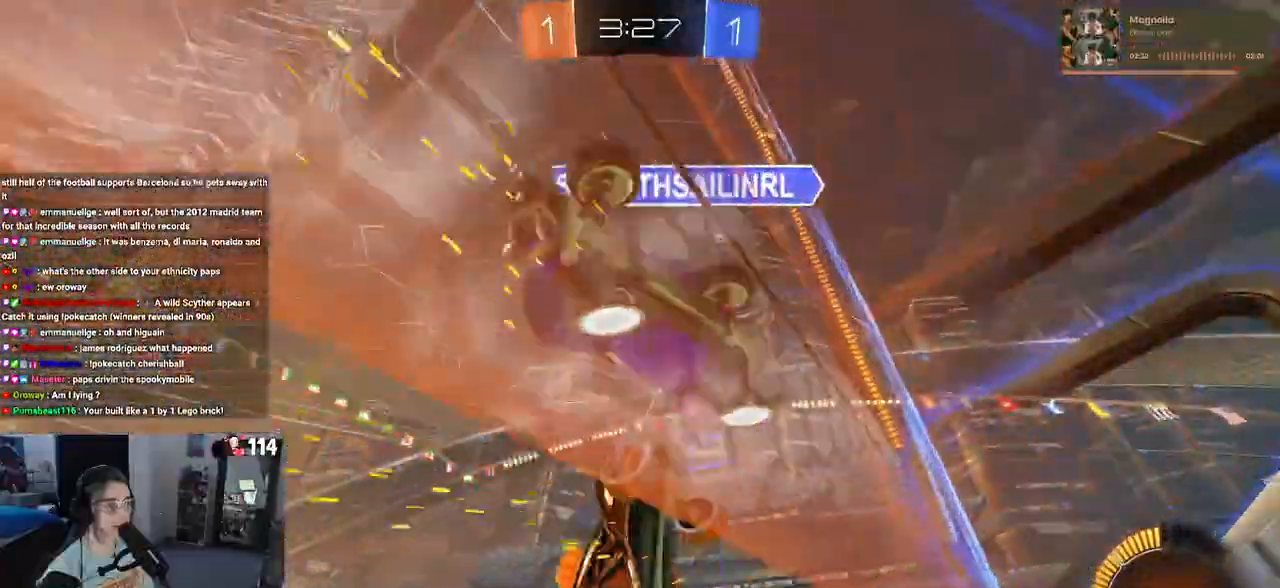
{"buttons": ["R2"], "left_stick": "center", "right_stick": "center", "events": [[50, "left_stick", "left"], [483, "left_stick", "center"]]}
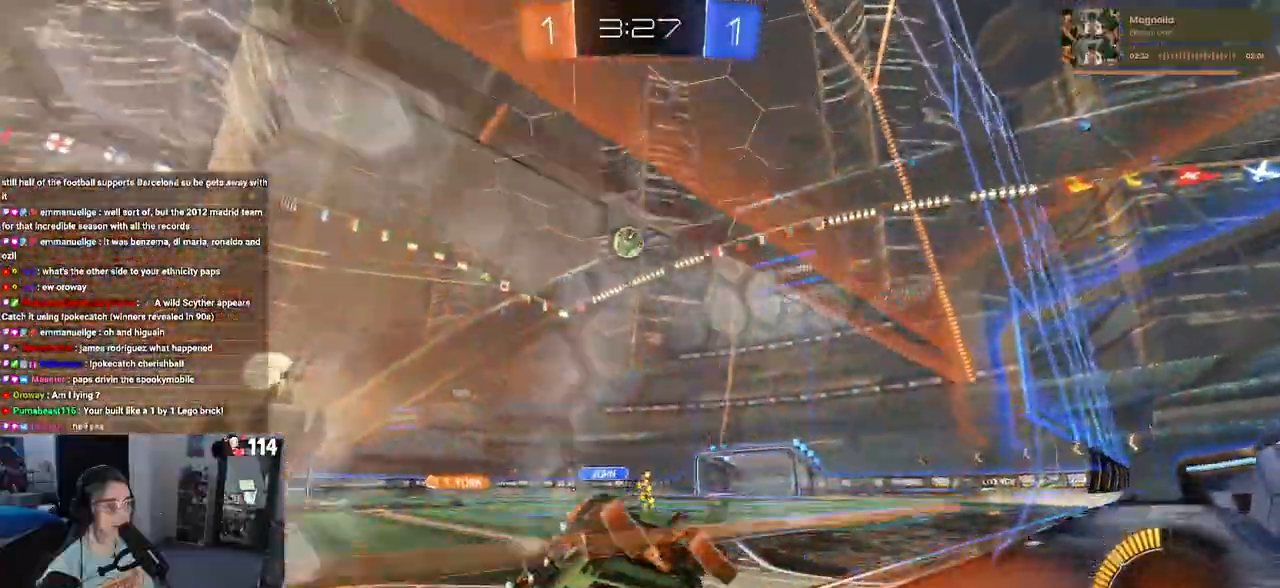
{"buttons": ["R2"], "left_stick": "right", "right_stick": "center", "events": [[17, "left_stick", "right"], [133, "SQUARE", "down"], [283, "SQUARE", "up"]]}
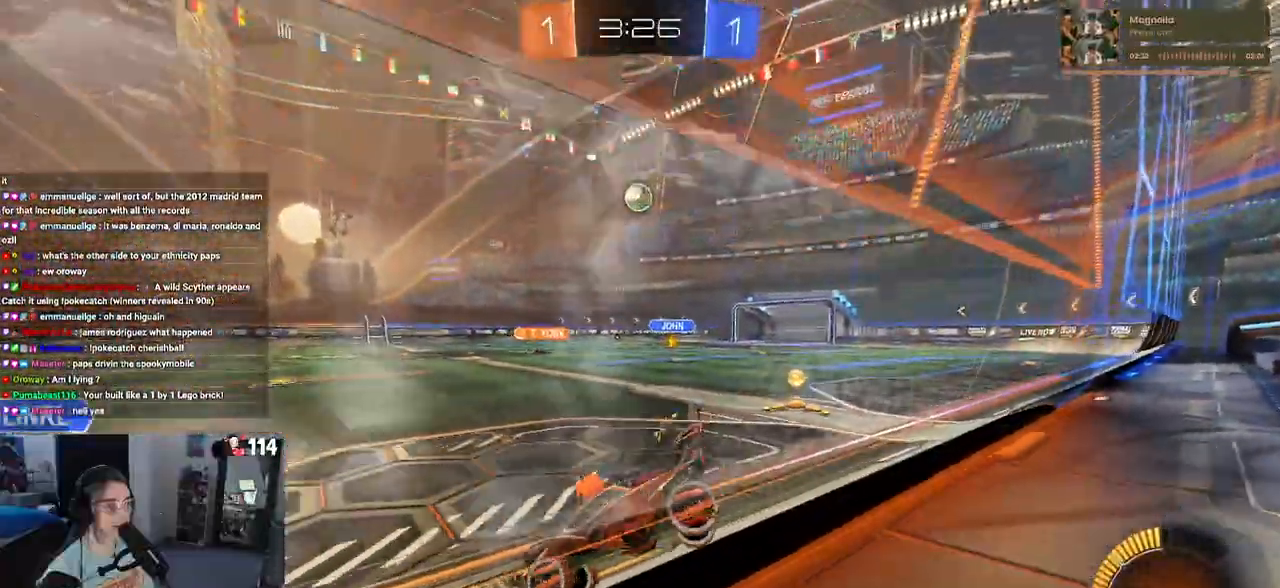
{"buttons": ["R2"], "left_stick": "right", "right_stick": "center"}
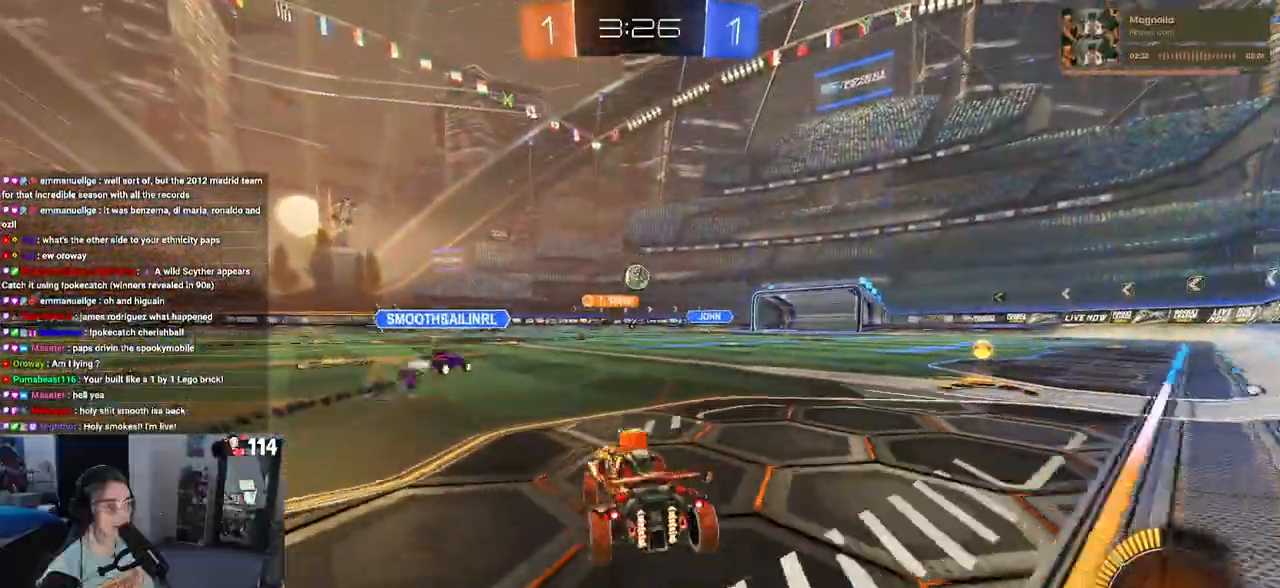
{"buttons": ["R1", "R2"], "left_stick": "right", "right_stick": "center", "events": [[100, "R1", "down"]]}
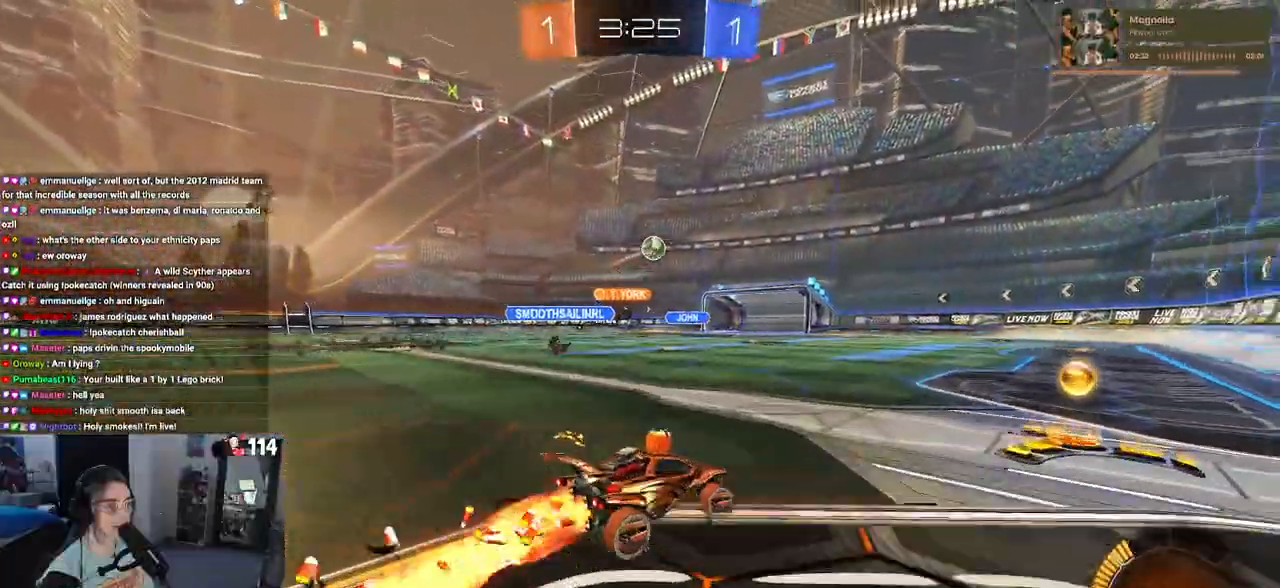
{"buttons": ["L2"], "left_stick": "left", "right_stick": "center", "events": [[83, "left_stick", "center"], [133, "R1", "up"], [167, "left_stick", "left"], [483, "R2", "up"], [500, "L2", "down"]]}
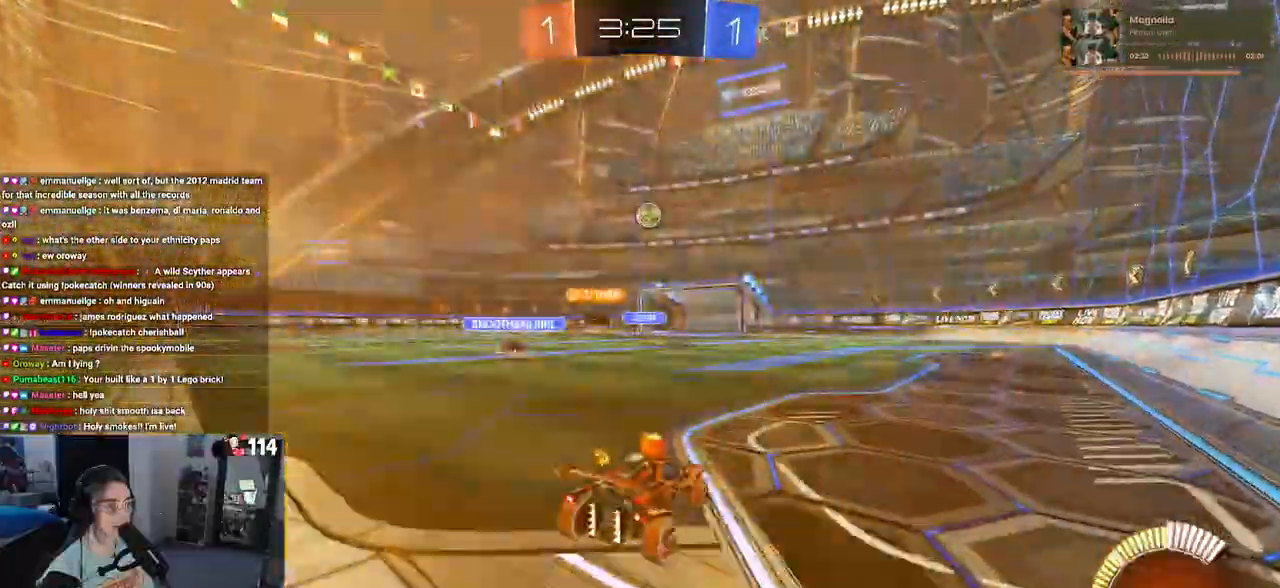
{"buttons": ["R2"], "left_stick": "left", "right_stick": "center", "events": [[117, "R2", "down"], [150, "L2", "up"]]}
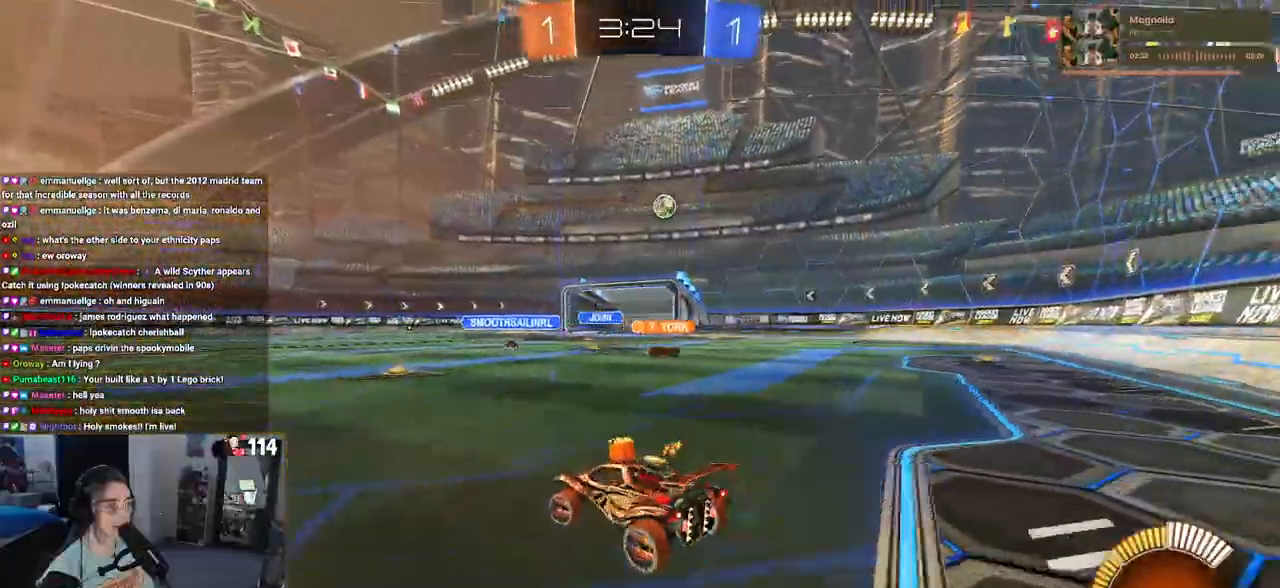
{"buttons": ["SQUARE", "R2"], "left_stick": "right", "right_stick": "center", "events": [[33, "left_stick", "center"], [400, "left_stick", "right"], [450, "SQUARE", "down"]]}
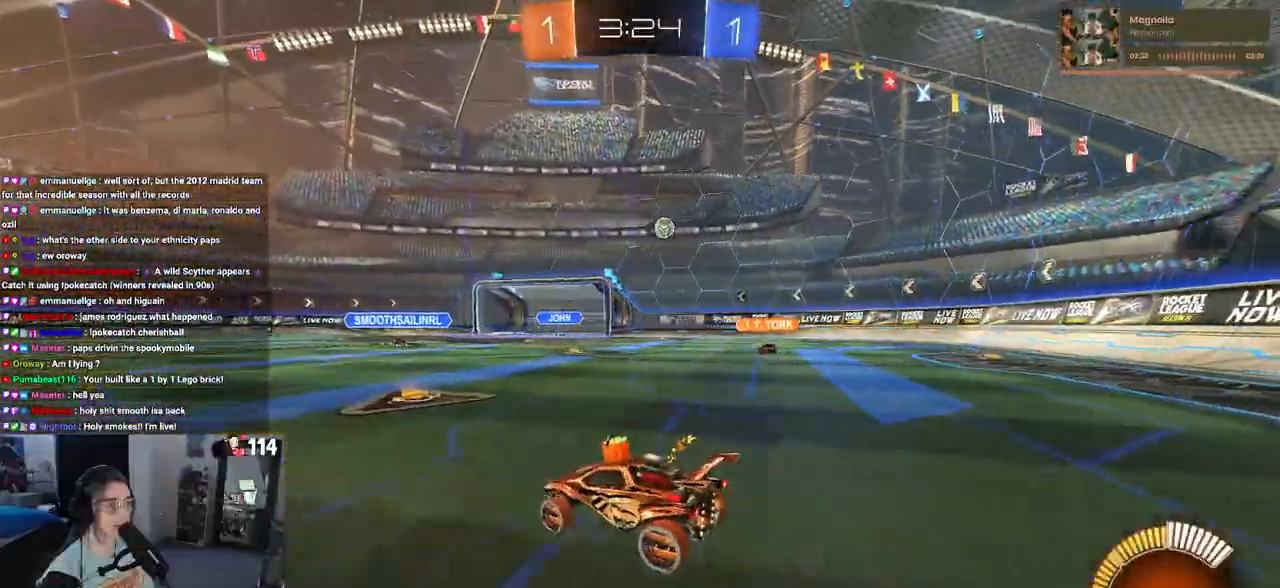
{"buttons": ["R2"], "left_stick": "left", "right_stick": "center", "events": [[50, "SQUARE", "up"], [133, "left_stick", "center"], [200, "left_stick", "left"]]}
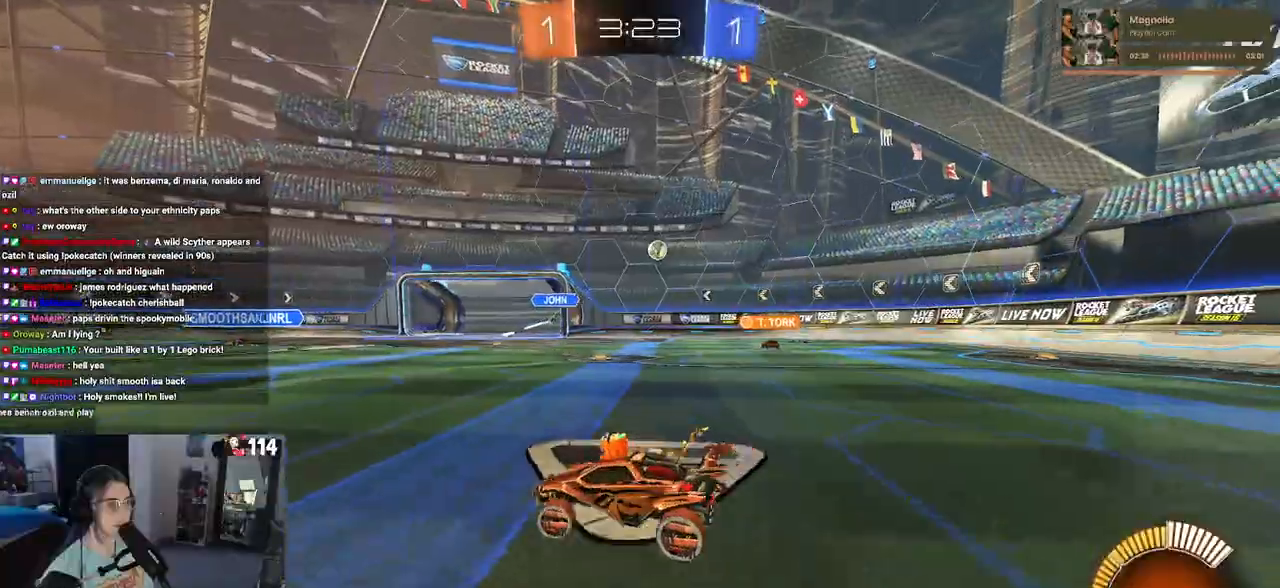
{"buttons": ["R2"], "left_stick": "left", "right_stick": "center", "events": [[150, "SQUARE", "down"], [300, "SQUARE", "up"]]}
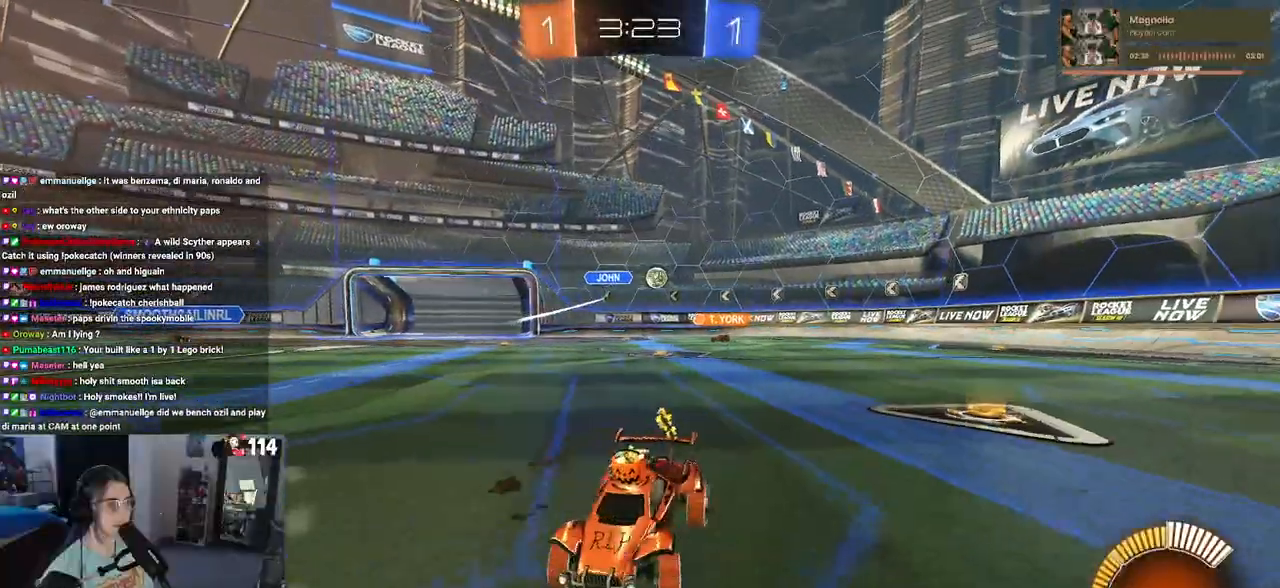
{"buttons": ["R2"], "left_stick": "left", "right_stick": "center", "events": []}
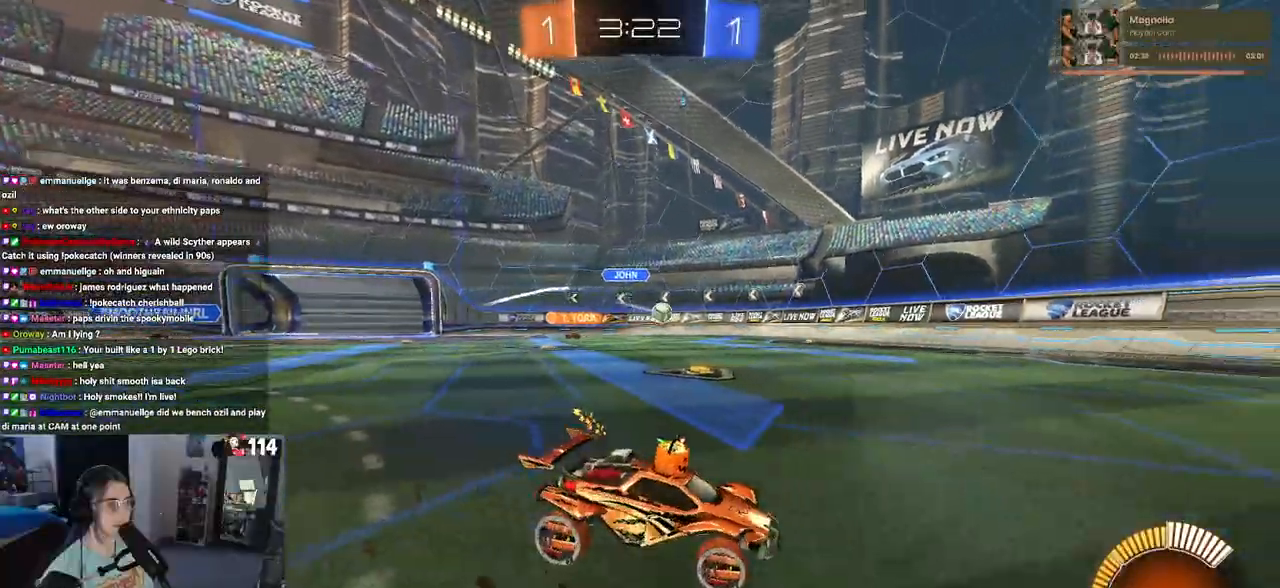
{"buttons": ["SQUARE", "R2"], "left_stick": "left", "right_stick": "center", "events": [[67, "left_stick", "center"], [117, "left_stick", "right"], [200, "left_stick", "center"], [350, "SQUARE", "down"], [367, "left_stick", "left"]]}
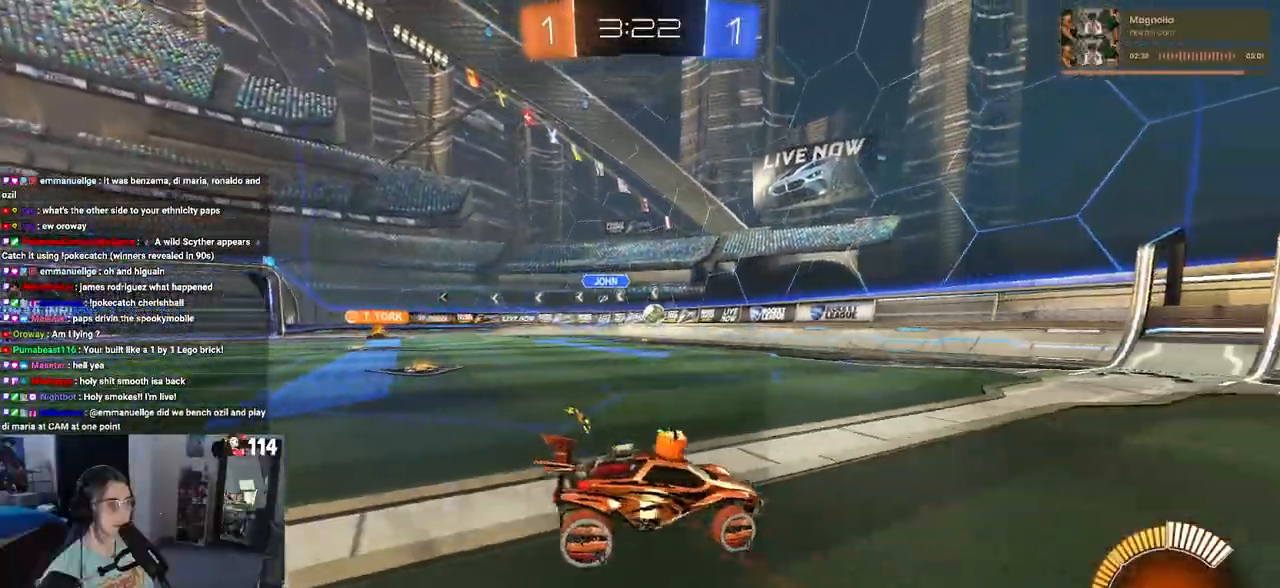
{"buttons": ["R2"], "left_stick": "left", "right_stick": "center", "events": [[50, "SQUARE", "up"]]}
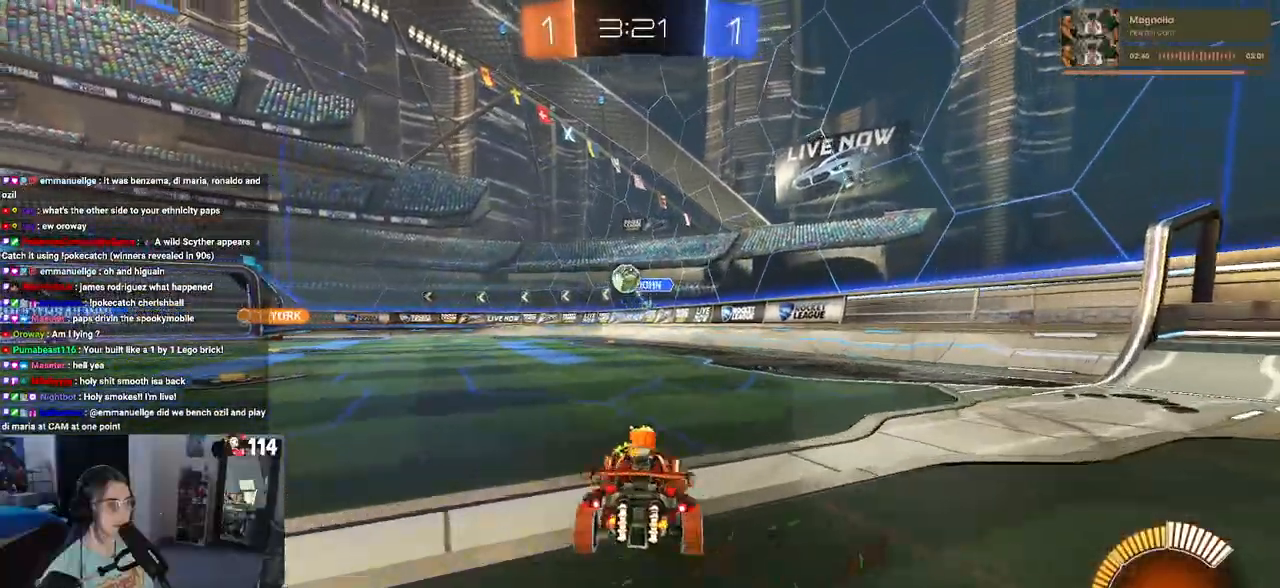
{"buttons": ["R1", "R2"], "left_stick": "center", "right_stick": "center", "events": [[167, "CROSS", "down"], [183, "left_stick", "down"], [400, "CROSS", "up"], [433, "left_stick", "right"], [467, "R1", "down"], [483, "R1", "up"], [500, "R1", "down"], [500, "left_stick", "center"]]}
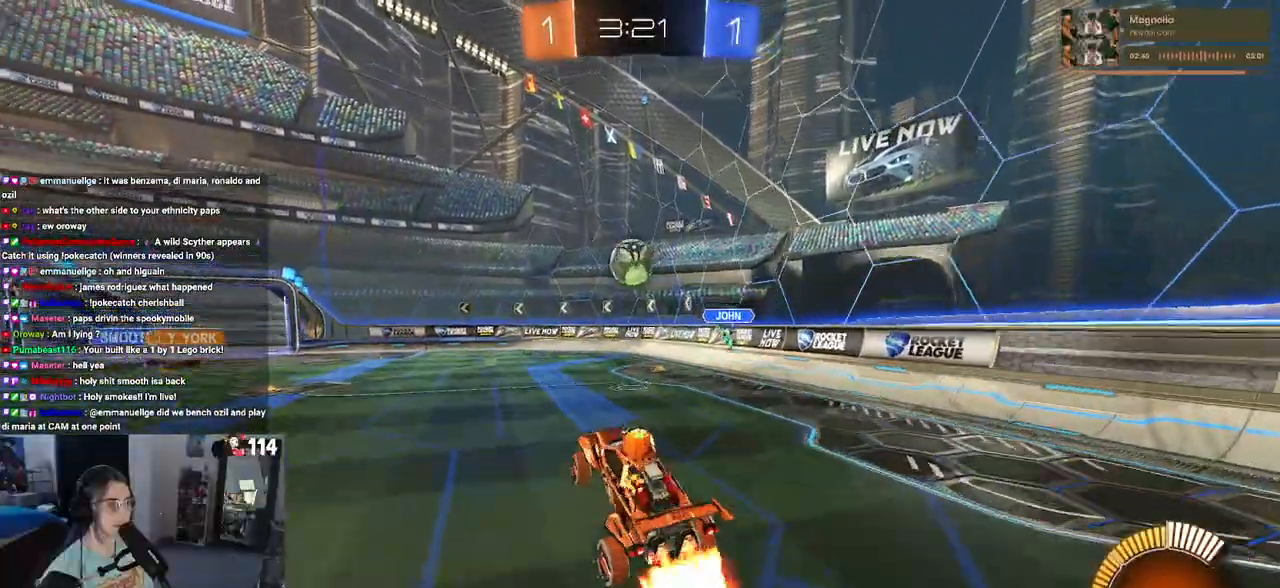
{"buttons": ["R1", "R2"], "left_stick": "up", "right_stick": "center", "events": [[83, "left_stick", "left"], [250, "left_stick", "center"], [400, "left_stick", "up"]]}
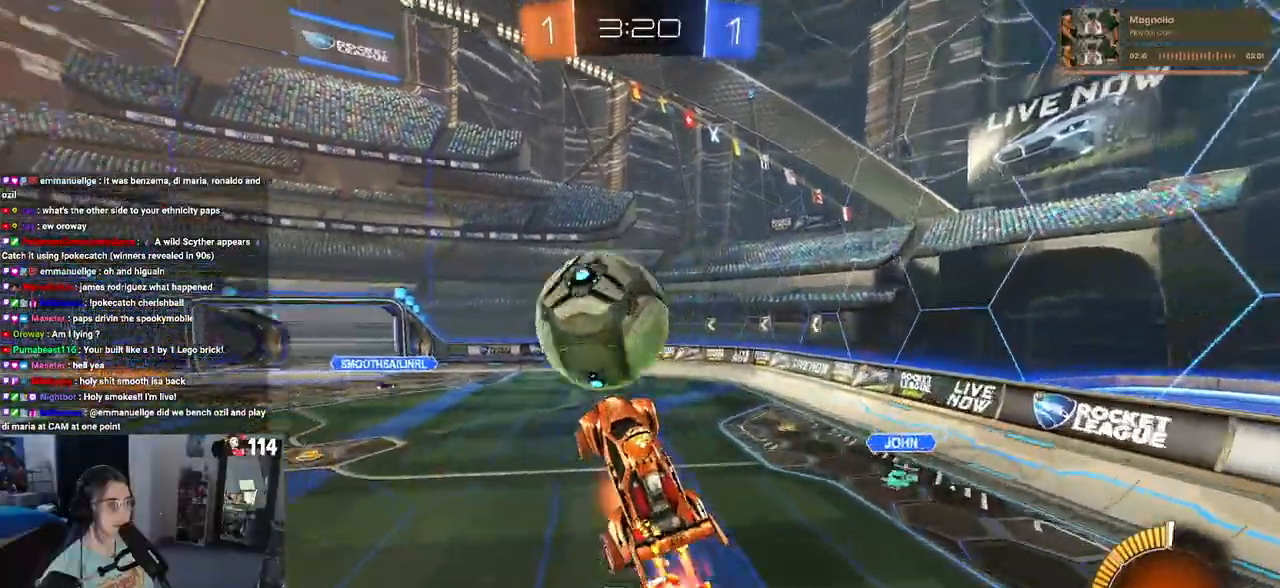
{"buttons": ["R2"], "left_stick": "down", "right_stick": "center", "events": [[33, "CROSS", "down"], [100, "CROSS", "up"], [133, "left_stick", "down"], [450, "R1", "up"]]}
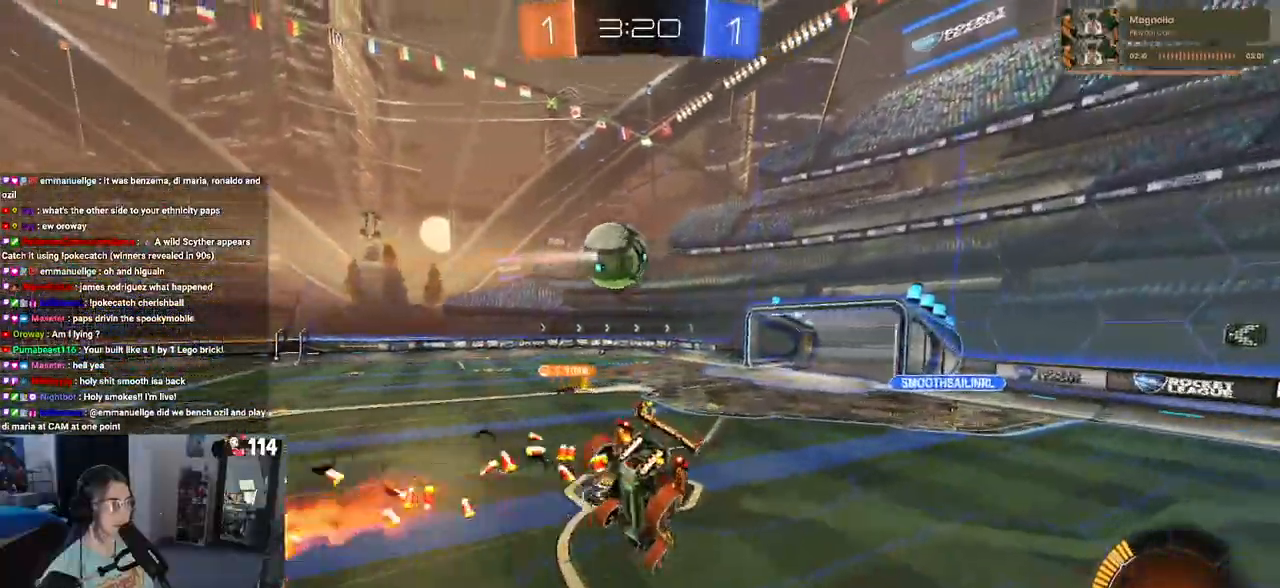
{"buttons": ["SQUARE", "R1", "R2"], "left_stick": "down-left", "right_stick": "center", "events": [[183, "SQUARE", "down"], [233, "left_stick", "down-left"], [400, "R1", "down"]]}
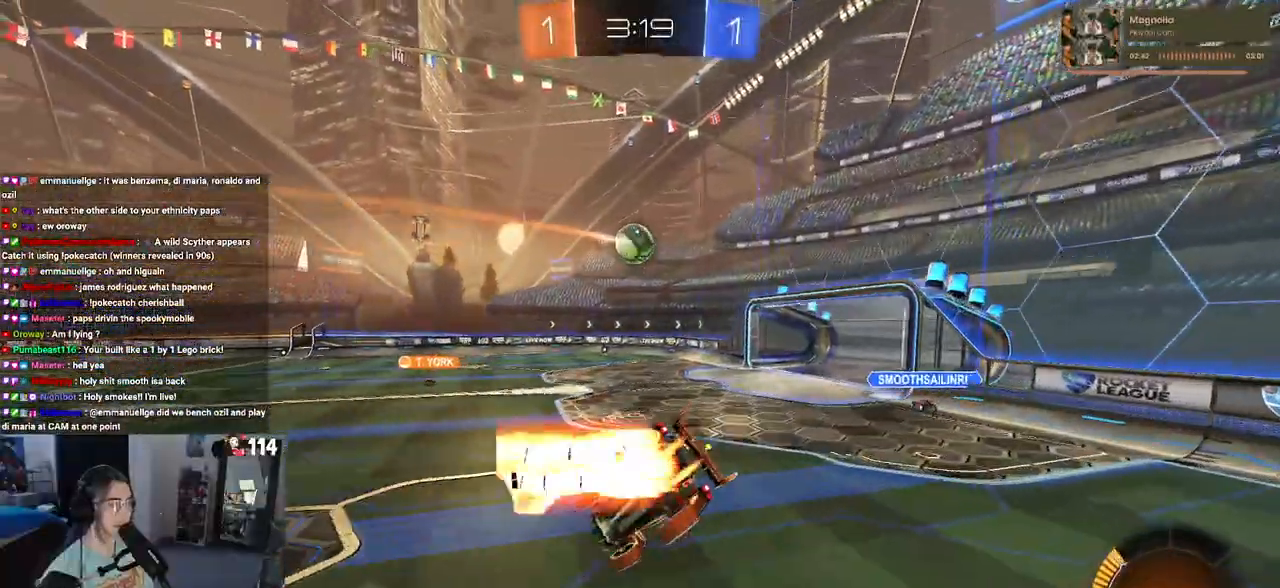
{"buttons": ["R1", "R2"], "left_stick": "down-right", "right_stick": "center", "events": [[300, "left_stick", "down-right"], [333, "SQUARE", "up"]]}
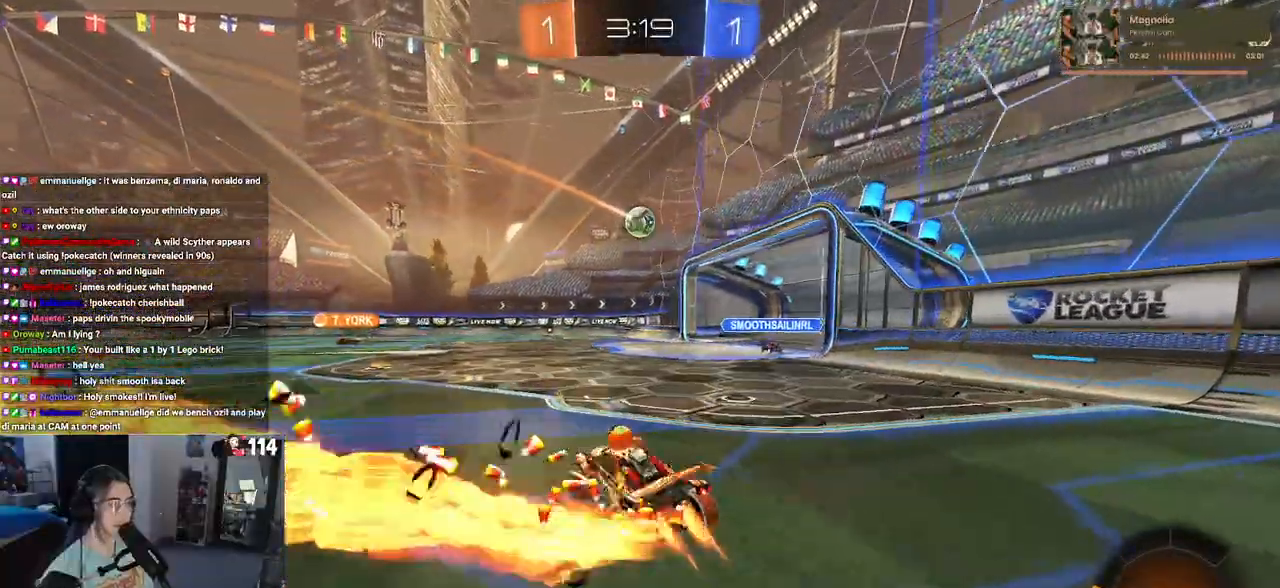
{"buttons": ["R2"], "left_stick": "right", "right_stick": "center", "events": [[83, "left_stick", "center"], [117, "R1", "up"], [183, "left_stick", "left"], [333, "left_stick", "center"], [467, "left_stick", "right"]]}
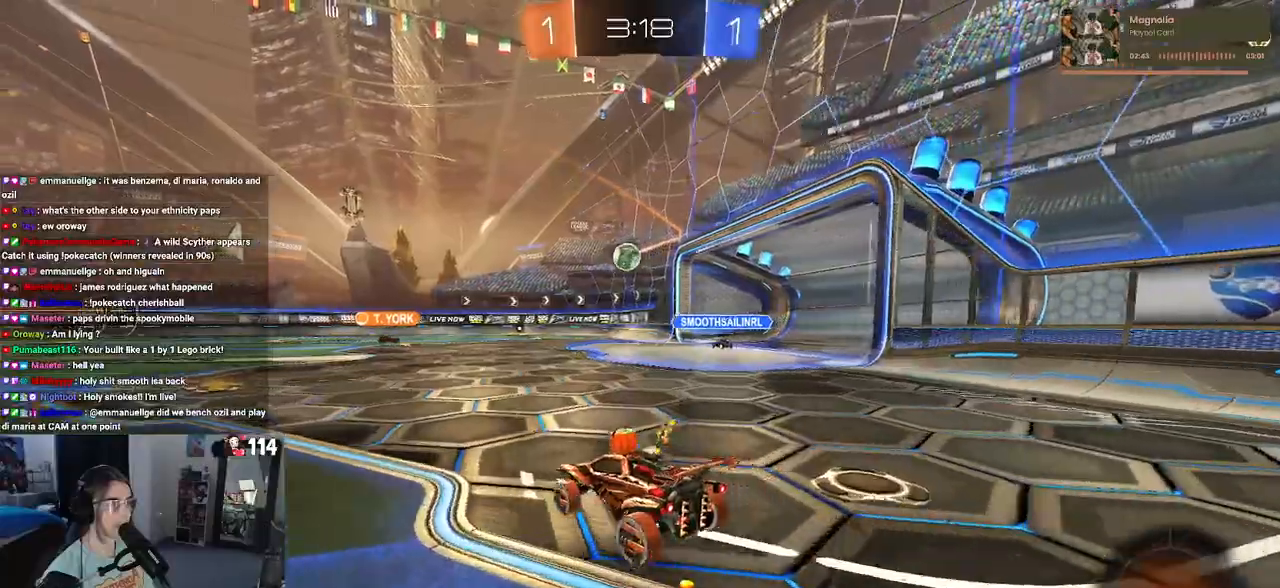
{"buttons": ["R2"], "left_stick": "left", "right_stick": "center", "events": [[117, "left_stick", "center"], [183, "left_stick", "left"]]}
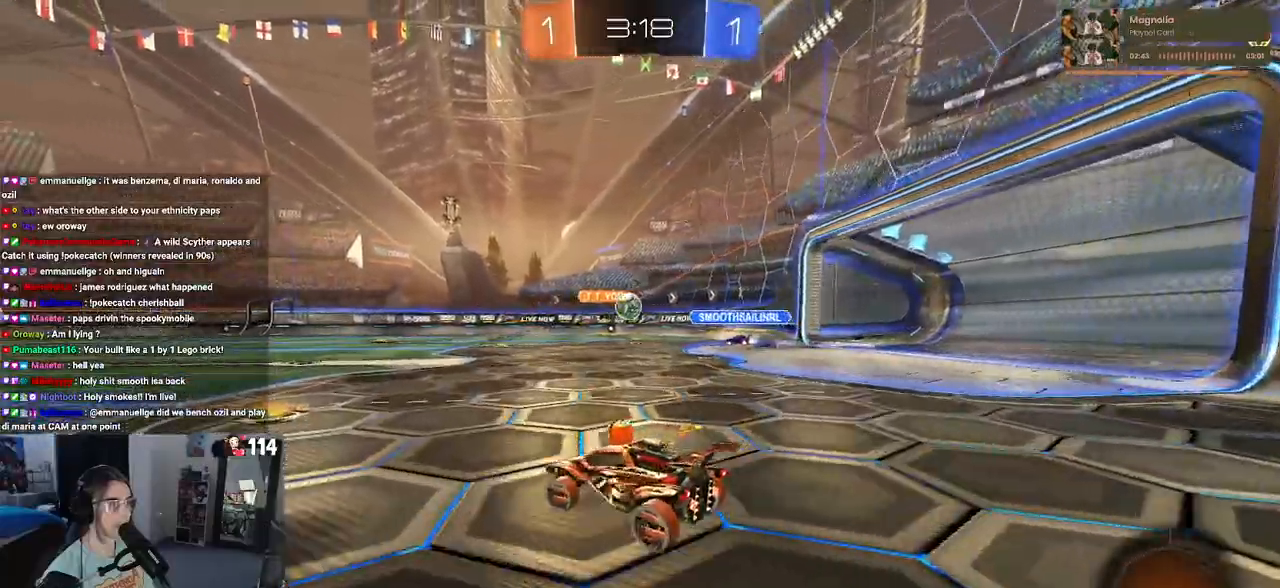
{"buttons": ["R2"], "left_stick": "center", "right_stick": "center", "events": [[83, "left_stick", "center"]]}
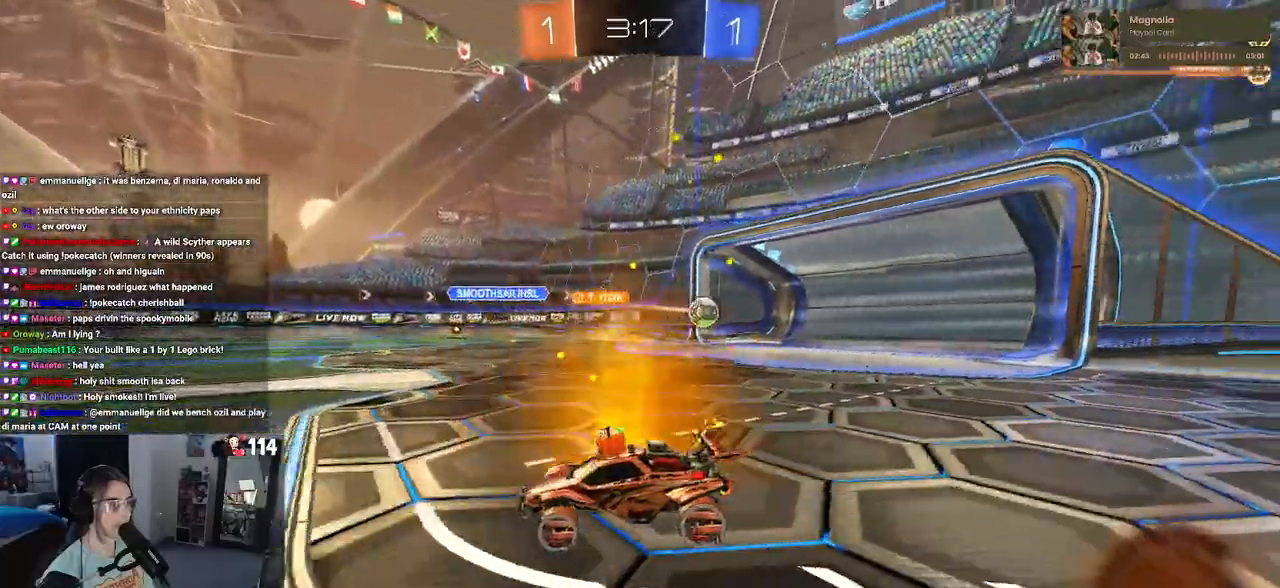
{"buttons": ["TRIANGLE", "R2"], "left_stick": "center", "right_stick": "center", "events": [[117, "left_stick", "left"], [433, "left_stick", "center"], [500, "TRIANGLE", "down"]]}
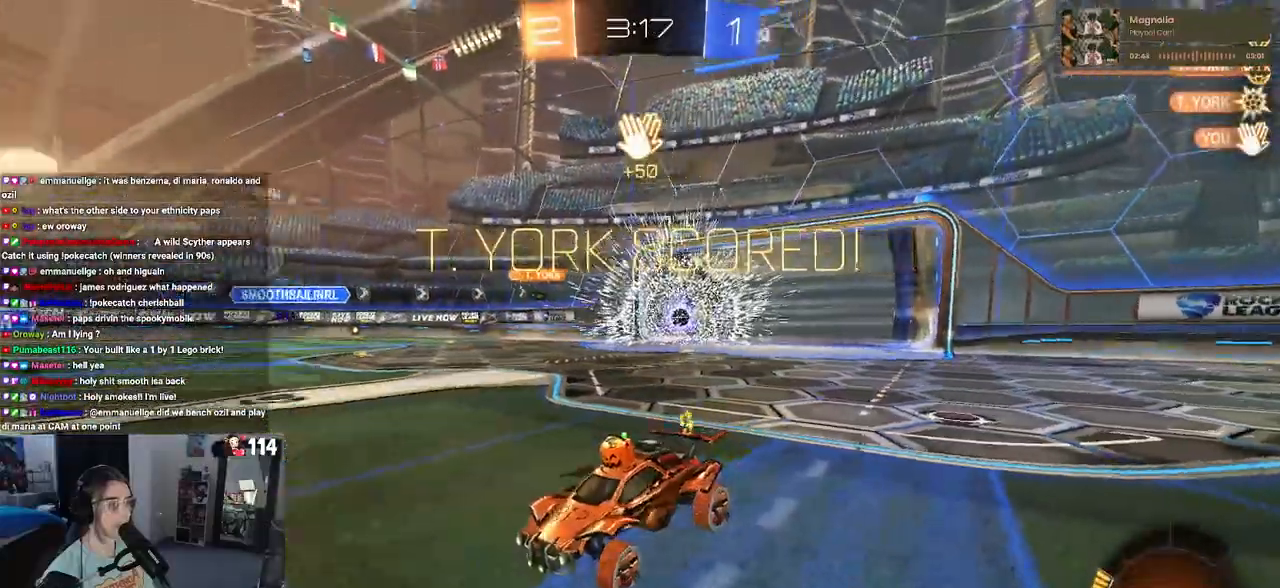
{"buttons": [], "left_stick": "center", "right_stick": "center", "events": [[133, "TRIANGLE", "up"], [167, "DPAD_LEFT", "down"], [283, "DPAD_LEFT", "up"], [367, "DPAD_DOWN", "down"], [450, "R2", "up"], [483, "DPAD_DOWN", "up"]]}